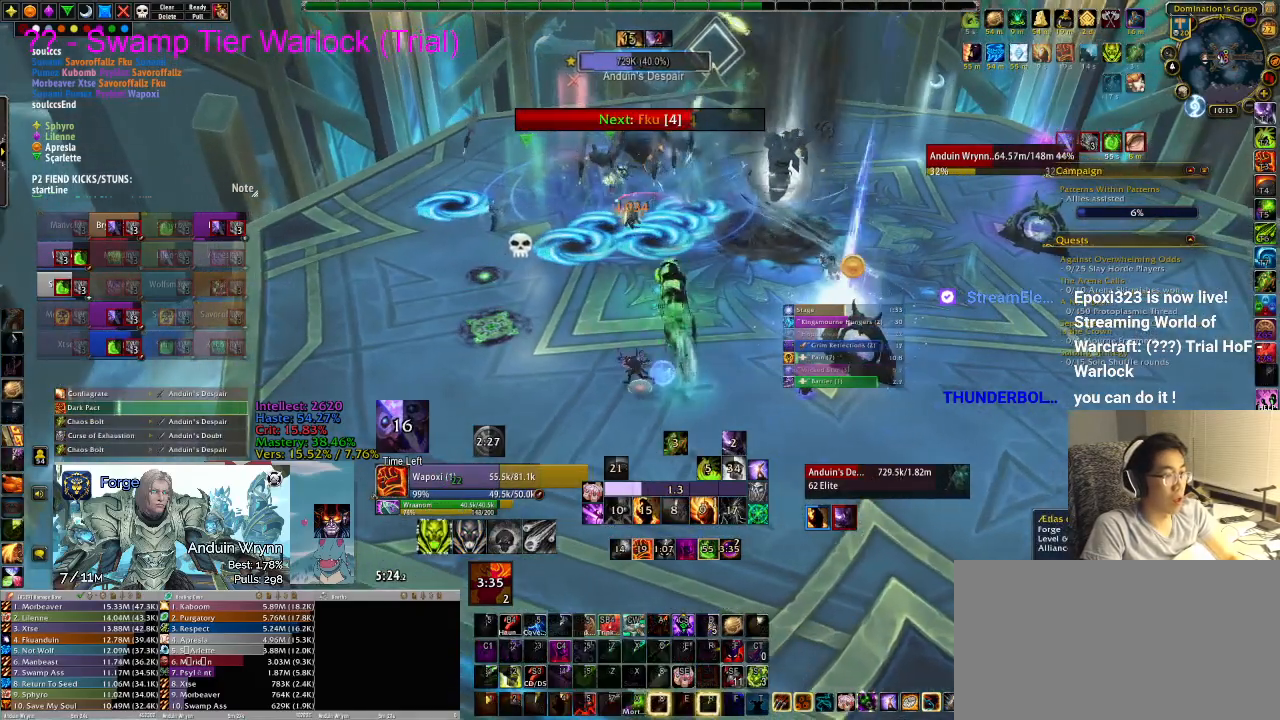
Gameplay with keyboard; each line is a JSON object with the keys held at the frame after it. "events" lists presses ("down") and releases ("up") of ".", "/", "0", "1", "2", "3", "4", "5", "6", "7", "8", "9", "a", "alt_l", "alt_r", "b", "backslash", "backspace", "c", "caps_lock", "comma", "ctrl_l", "ctrl_r", "d", "e", "equals", "escape", "f", "f1", "f10", "f11", "f12", "f2", "f3", "f4", "f5", "f6", "f7", "f8", "f9", "g", "h", "i", "j", "k", "l", "lbracket", "m", "minus", "n", "o", "p", "q", "quote", "r", "rbracket", "return", "s", "semicolon", "shift_l", "shift_r", "space", "super", "t", "tab", "tilde", "u", "v", "w", "x", "y" and "z" between this image and that frame as [ms after this image, input, new state], when the widget could be followed in between. No other keys are recorded. Mouse input is not recorded.
{"keys": [], "events": [[200, "a", "up"], [250, "r", "down"], [333, "r", "up"], [433, "r", "down"], [483, "r", "up"]]}
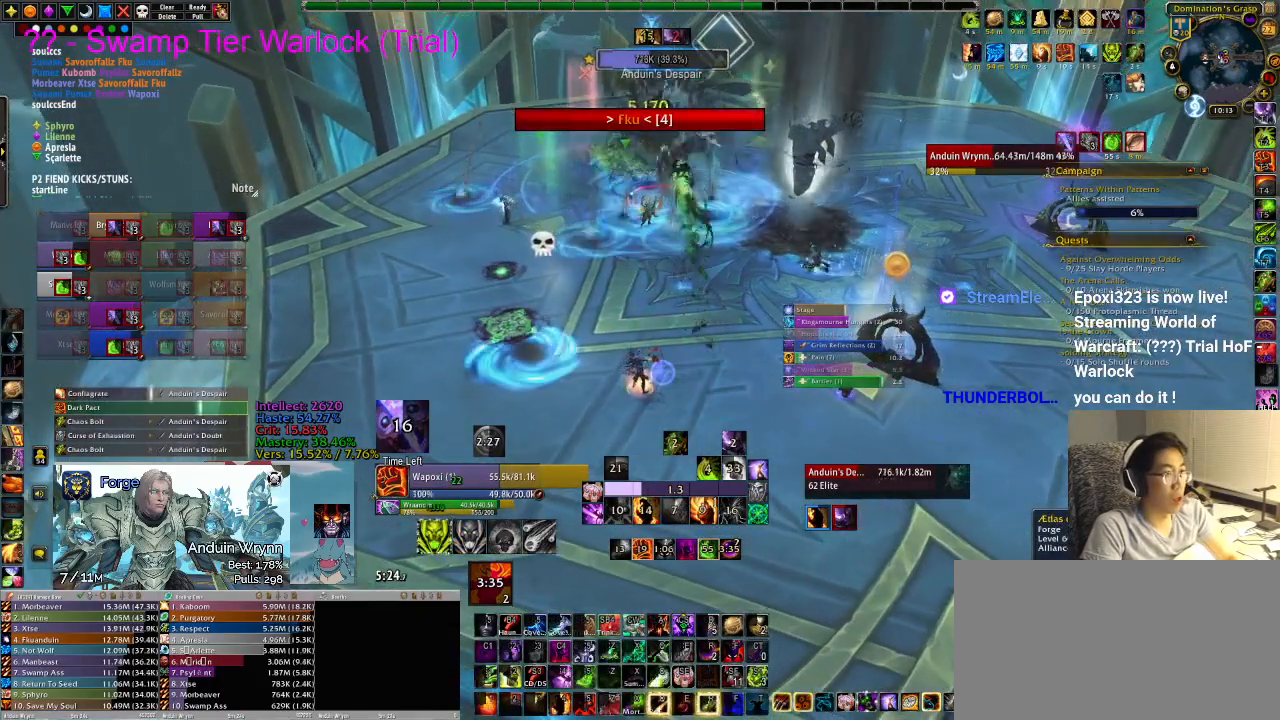
{"keys": [], "events": [[17, "r", "down"], [117, "r", "up"], [167, "r", "down"], [250, "r", "up"], [300, "r", "down"], [400, "r", "up"]]}
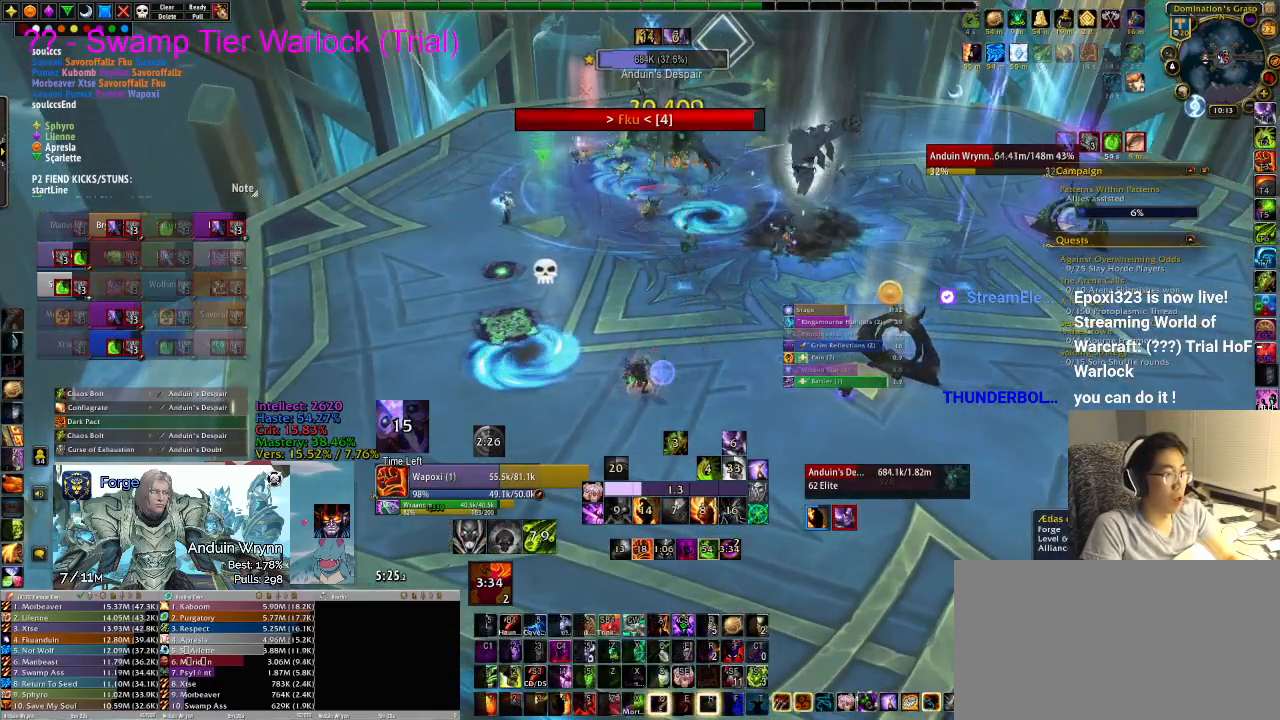
{"keys": [], "events": [[267, "a", "down"], [350, "a", "up"], [350, "w", "down"], [500, "w", "up"]]}
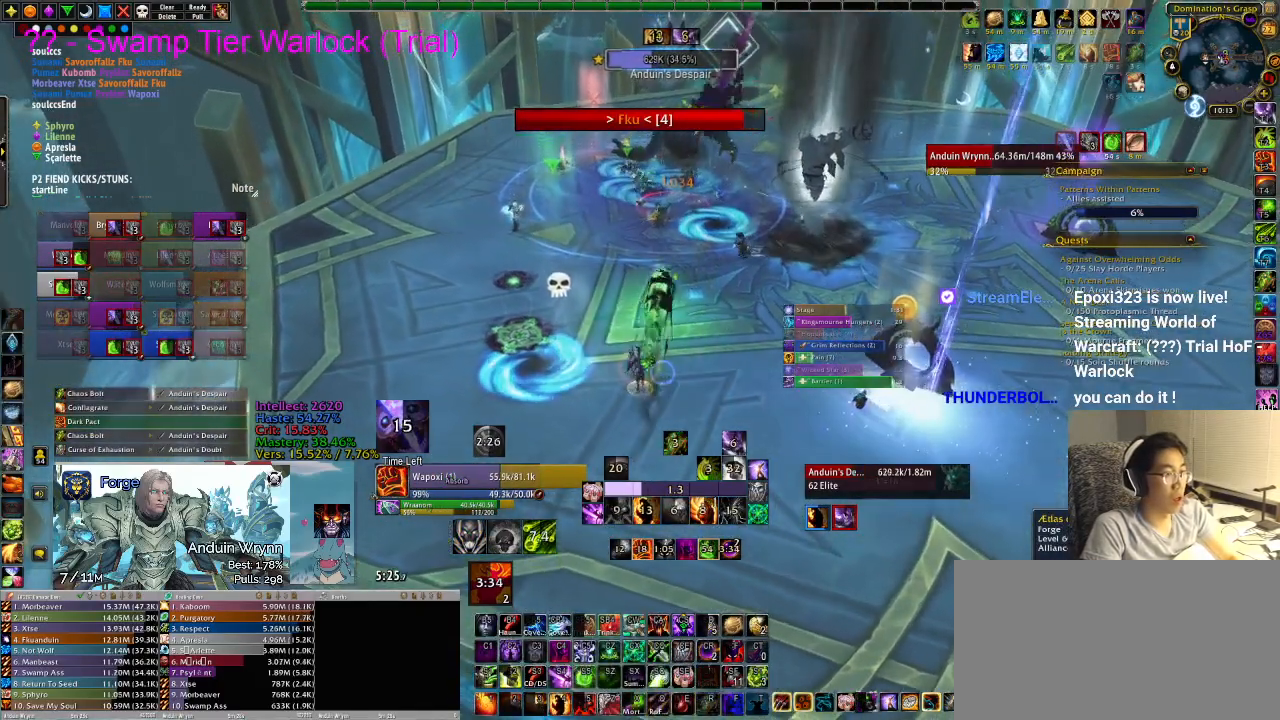
{"keys": [], "events": [[83, "1", "down"], [183, "1", "up"], [367, "1", "down"], [417, "1", "up"], [450, "1", "down"], [500, "1", "up"]]}
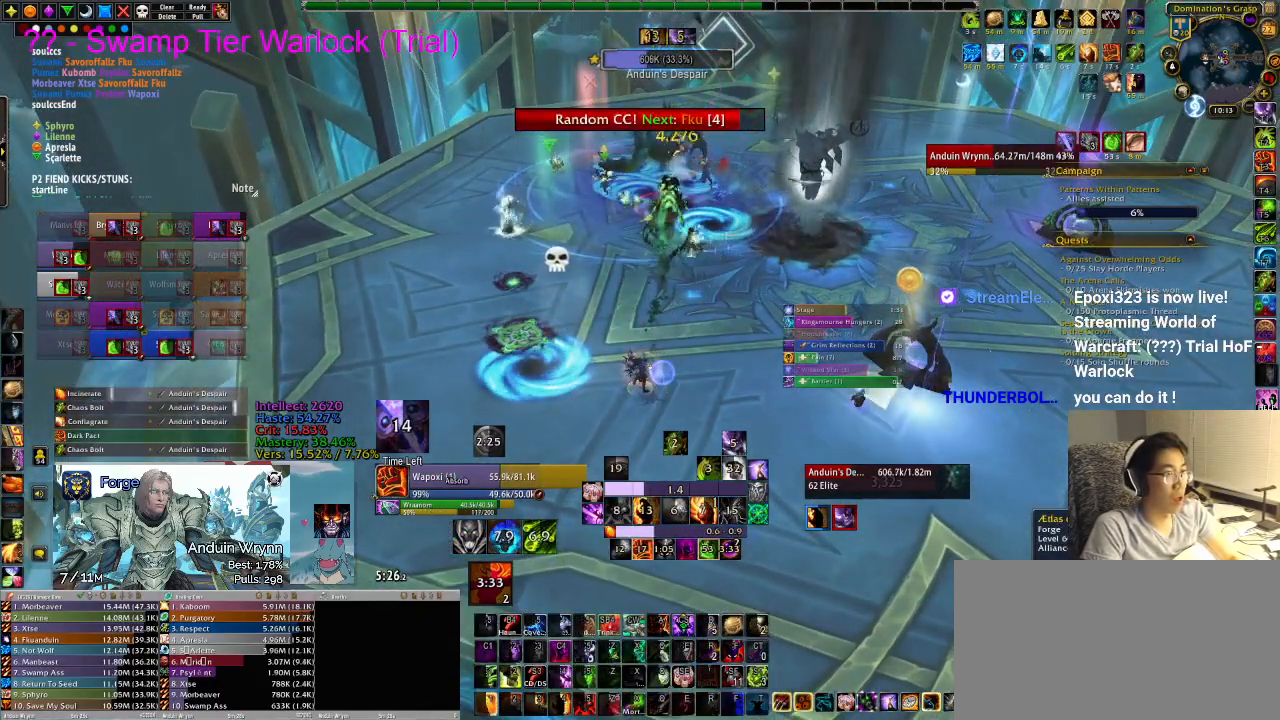
{"keys": [], "events": [[50, "1", "down"], [100, "1", "up"], [233, "1", "down"], [283, "1", "up"]]}
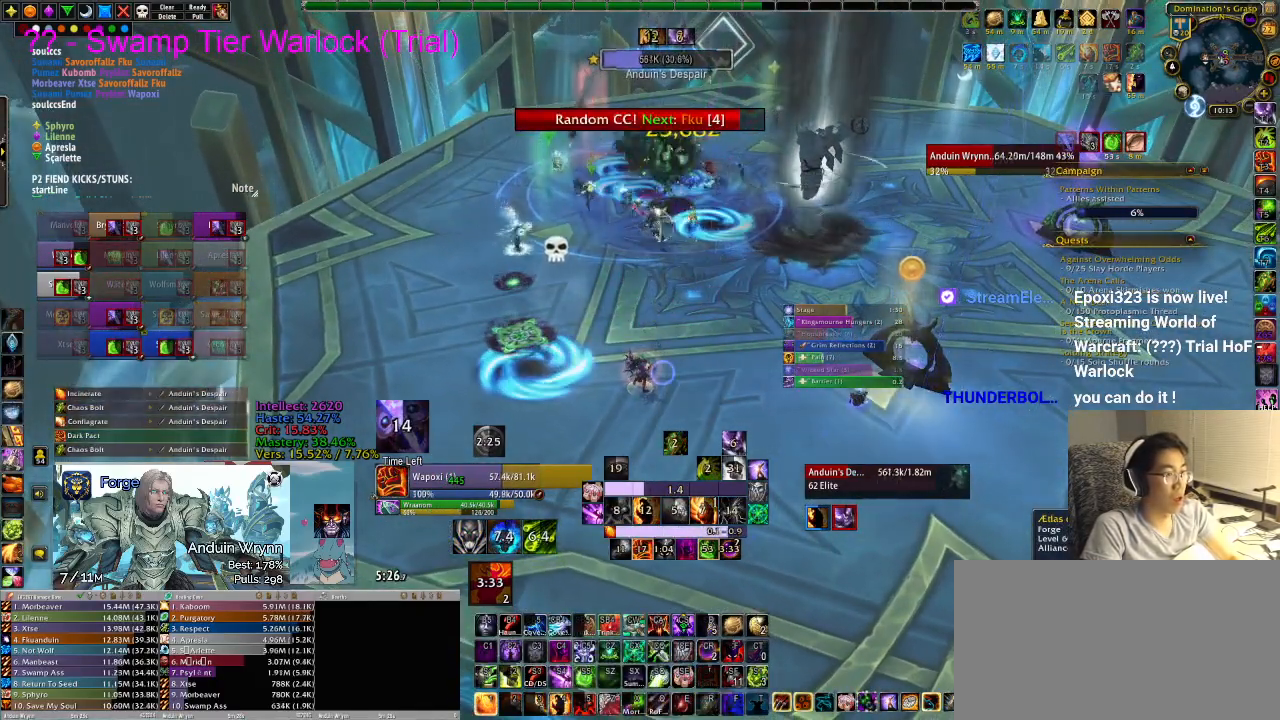
{"keys": [], "events": [[50, "1", "down"], [100, "1", "up"], [200, "1", "down"], [233, "1", "up"], [333, "1", "down"], [383, "1", "up"], [417, "1", "down"], [467, "1", "up"]]}
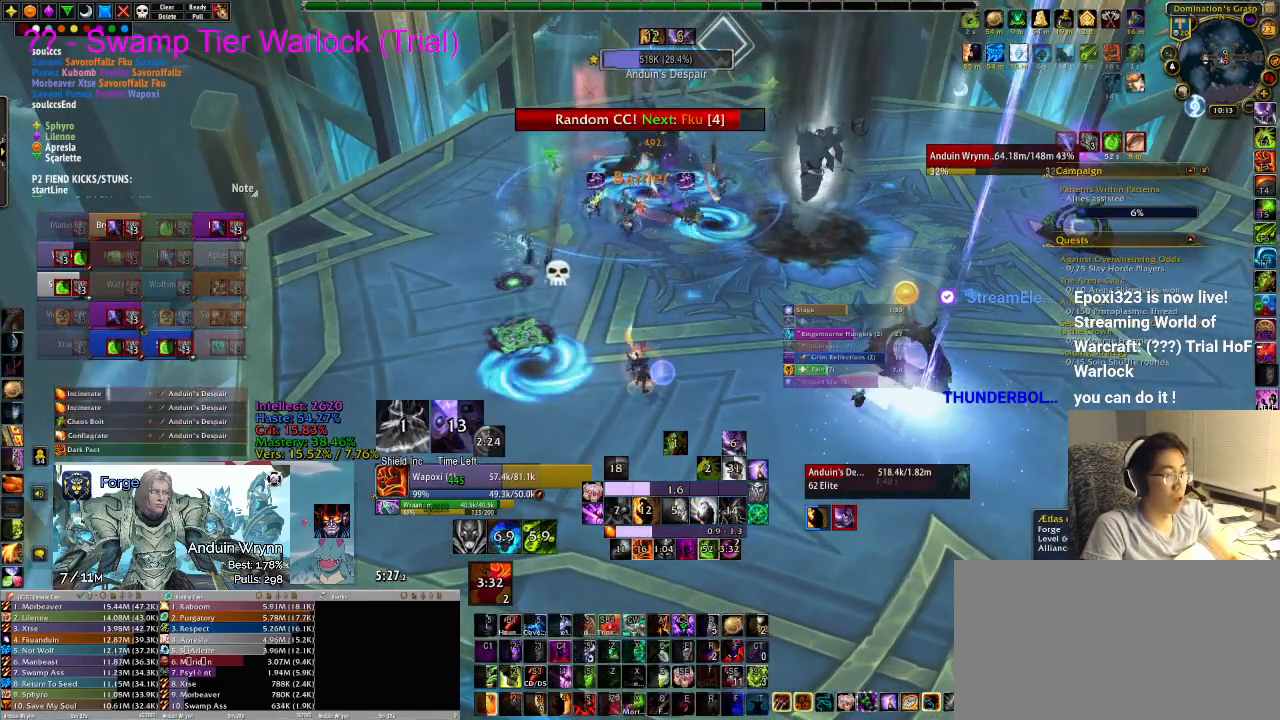
{"keys": [], "events": []}
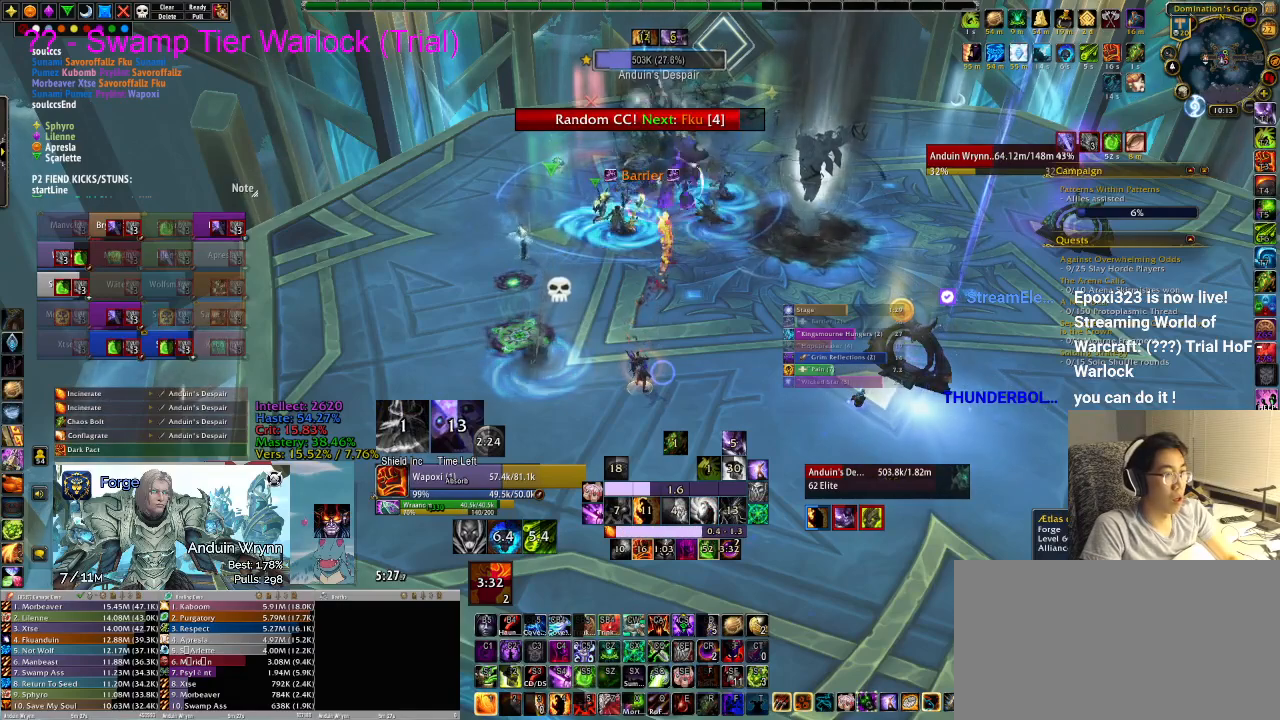
{"keys": [], "events": []}
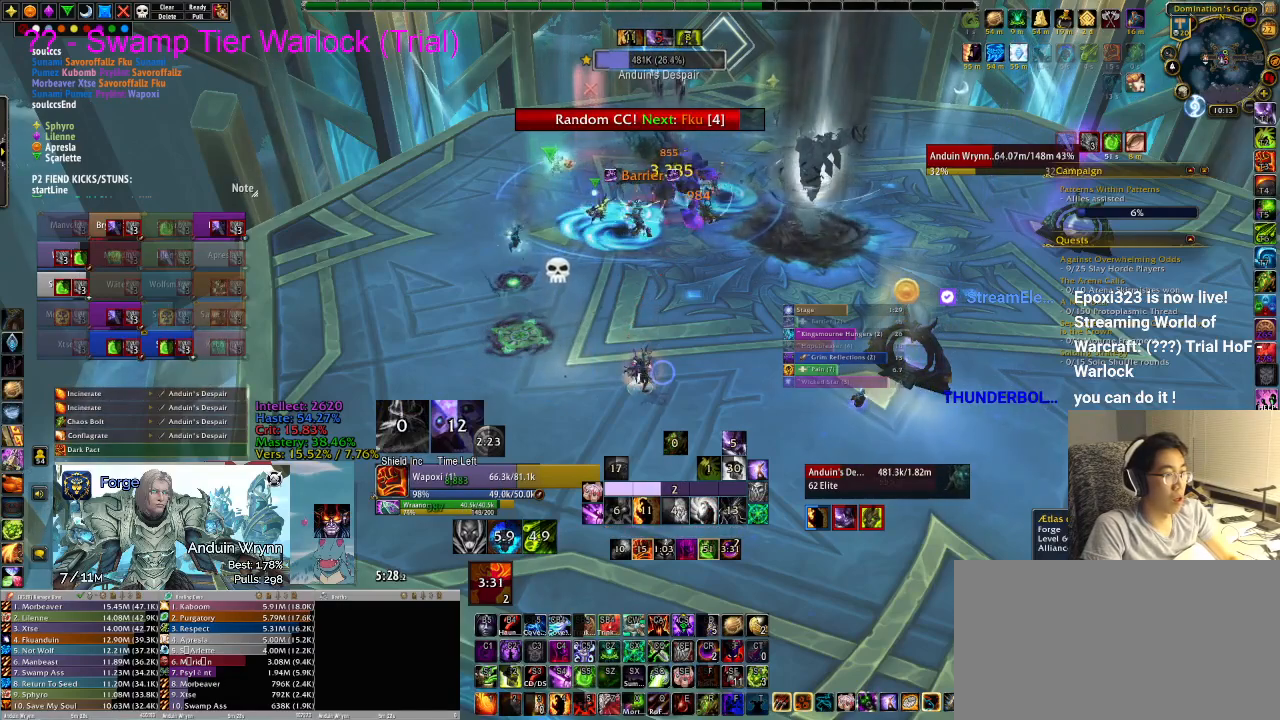
{"keys": [], "events": [[117, "1", "down"], [217, "1", "up"], [267, "1", "down"], [300, "1", "up"]]}
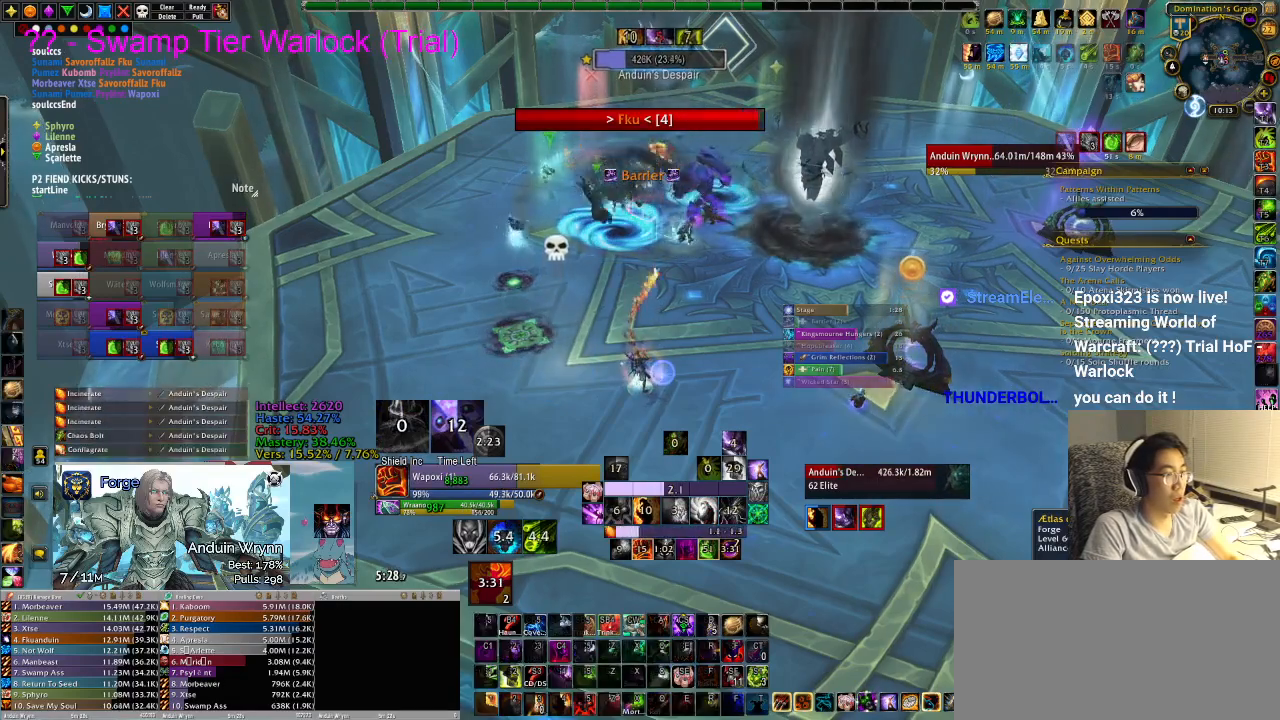
{"keys": [], "events": [[400, "r", "down"], [500, "r", "up"]]}
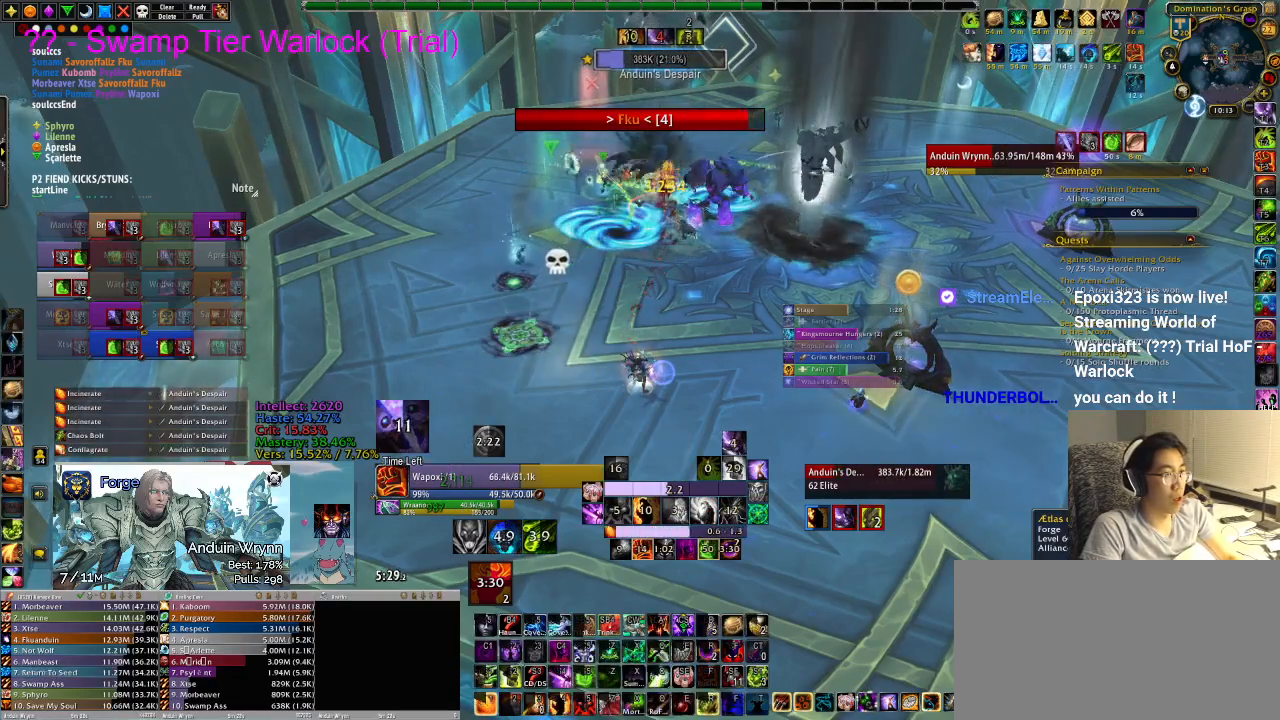
{"keys": [], "events": [[50, "r", "down"], [133, "r", "up"], [183, "r", "down"], [283, "r", "up"], [317, "r", "down"], [367, "r", "up"], [467, "r", "down"], [500, "r", "up"]]}
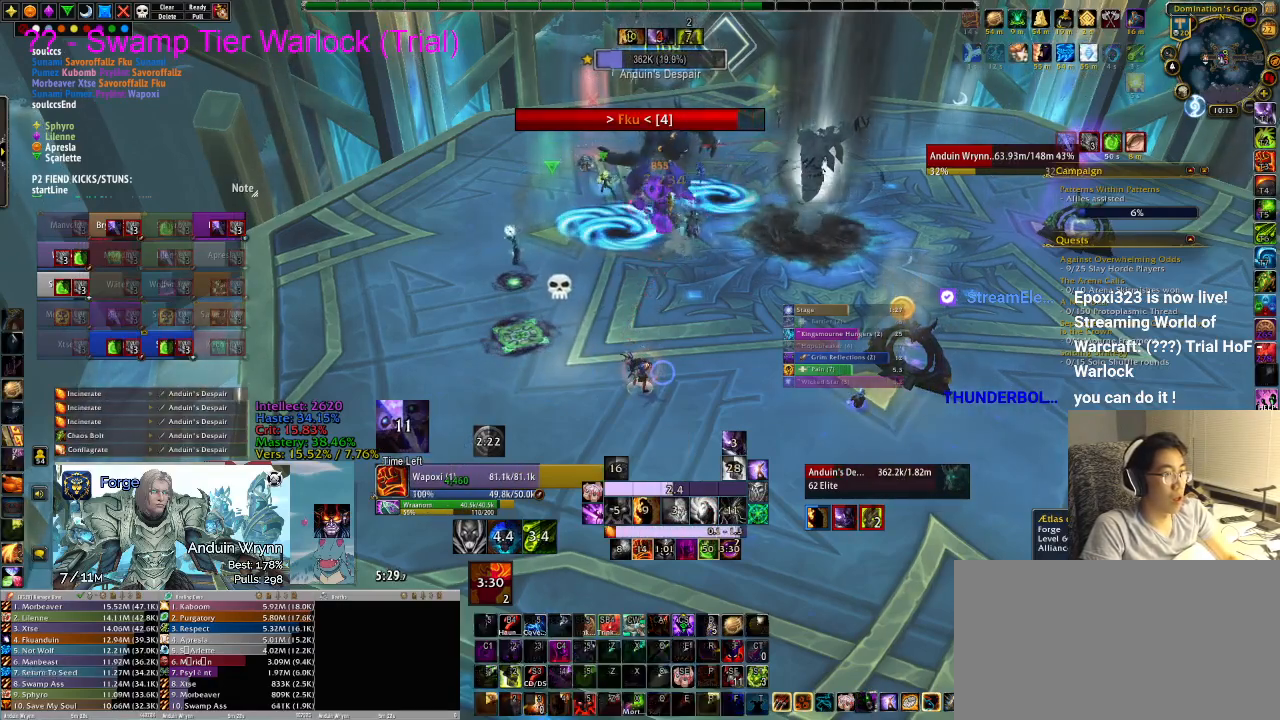
{"keys": [], "events": [[50, "r", "down"], [150, "r", "up"]]}
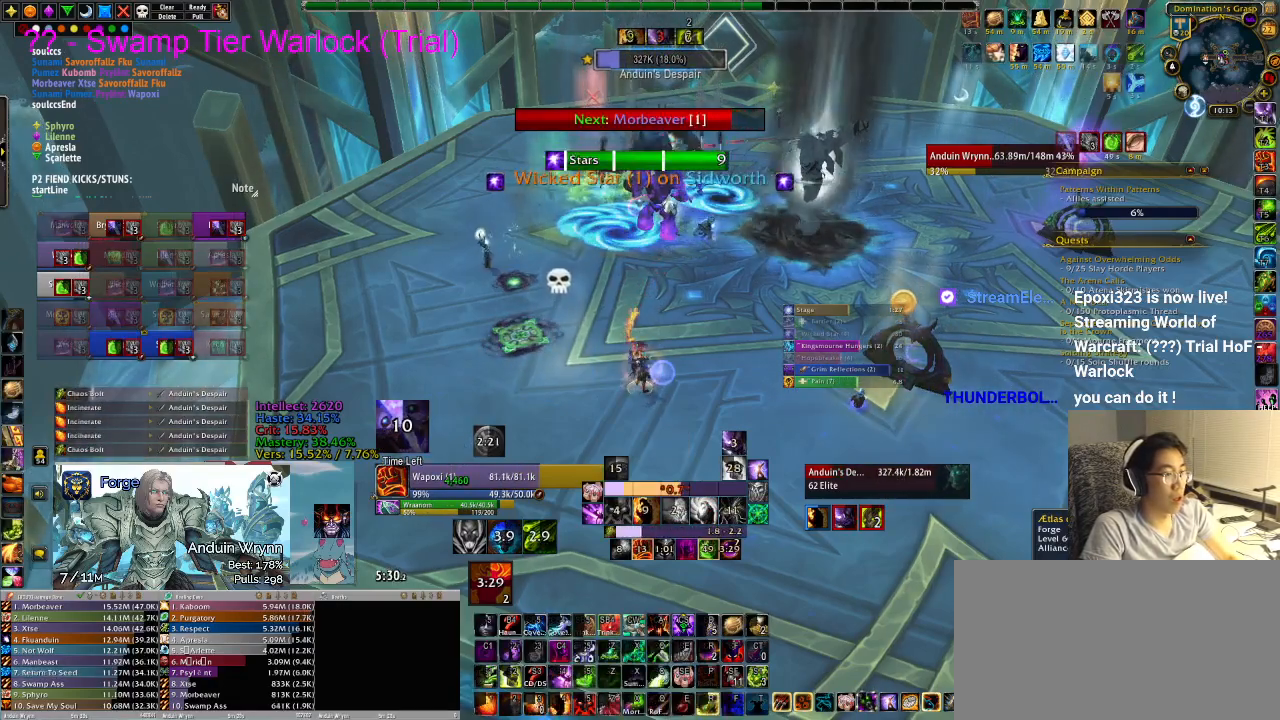
{"keys": [], "events": []}
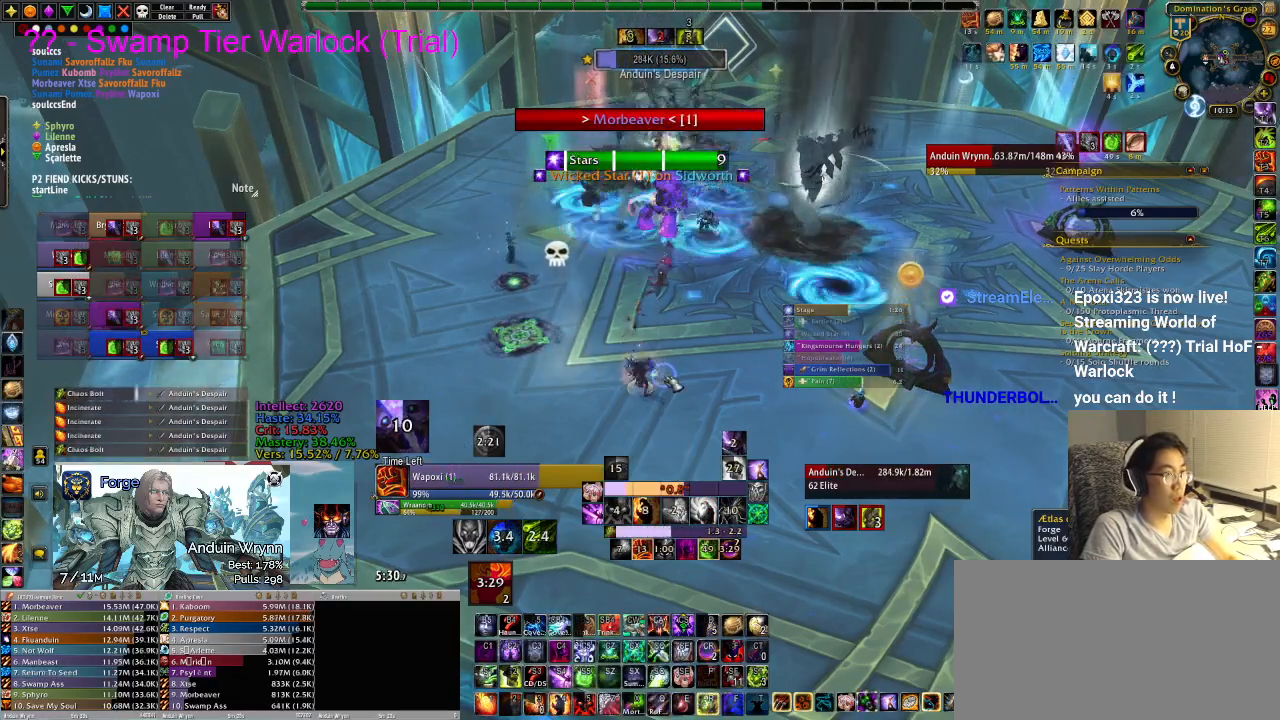
{"keys": [], "events": []}
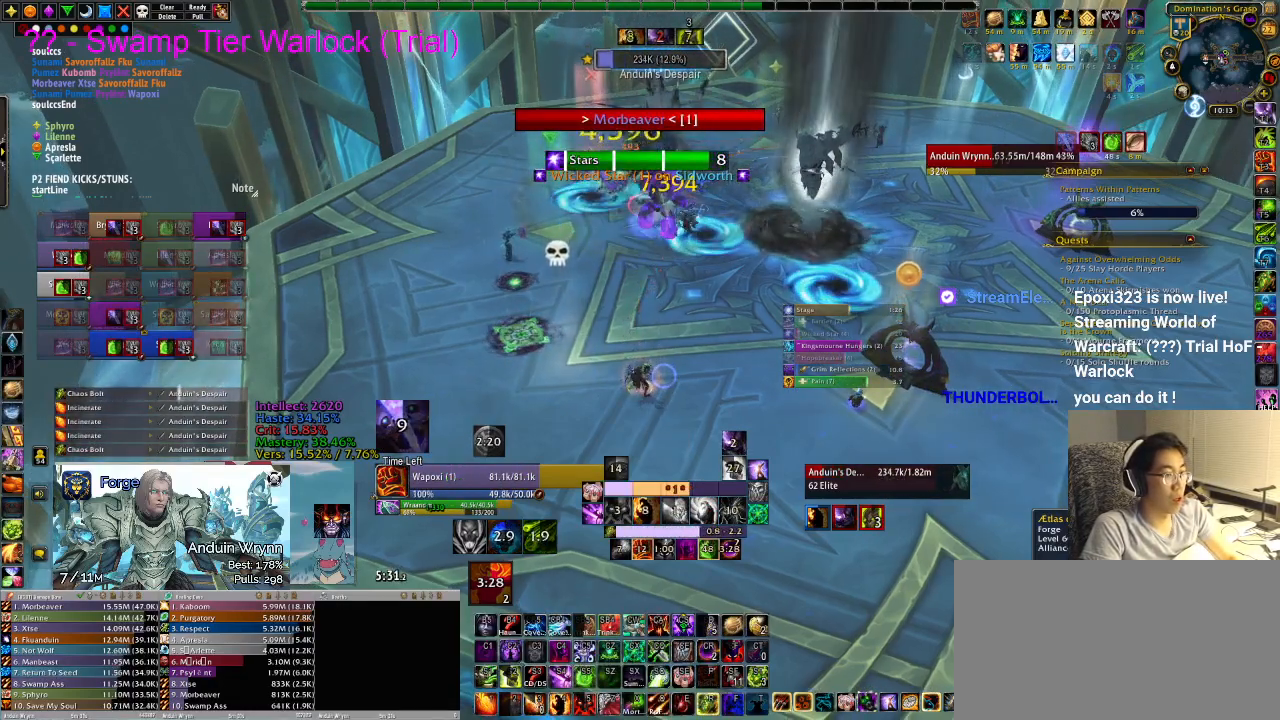
{"keys": [], "events": []}
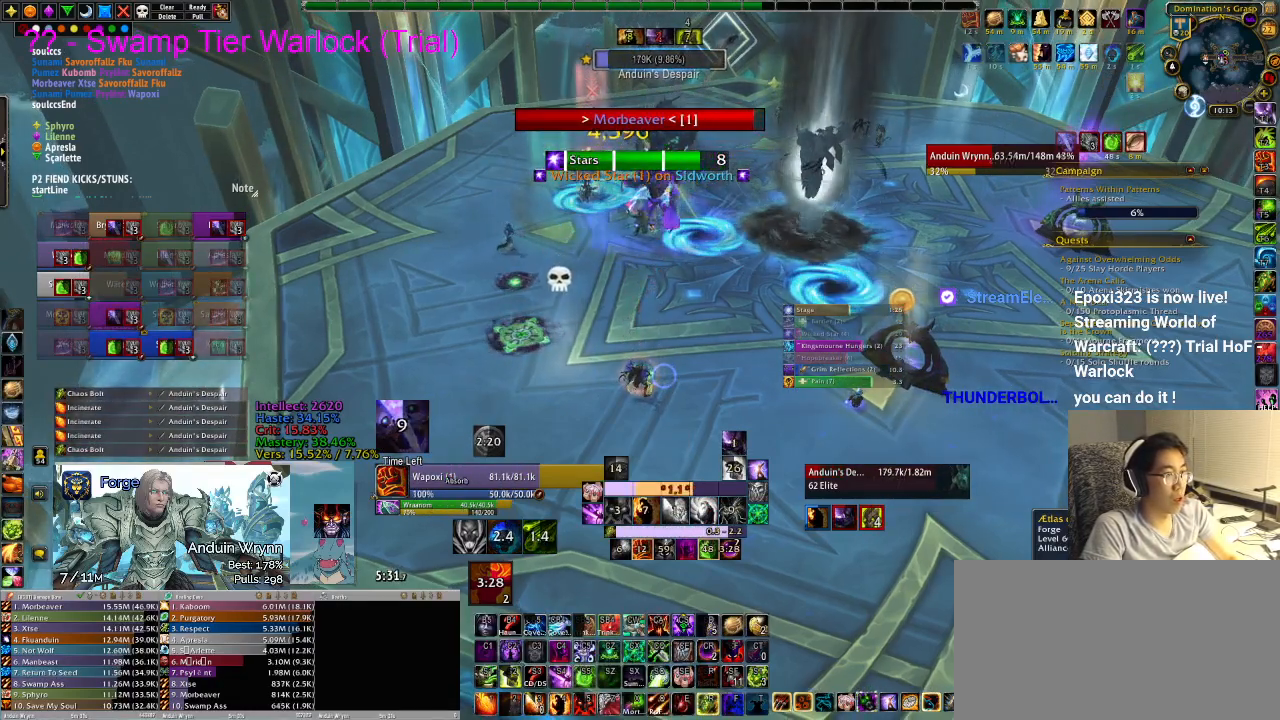
{"keys": ["1"], "events": [[217, "1", "down"], [317, "1", "up"], [367, "1", "down"], [400, "1", "up"], [500, "1", "down"]]}
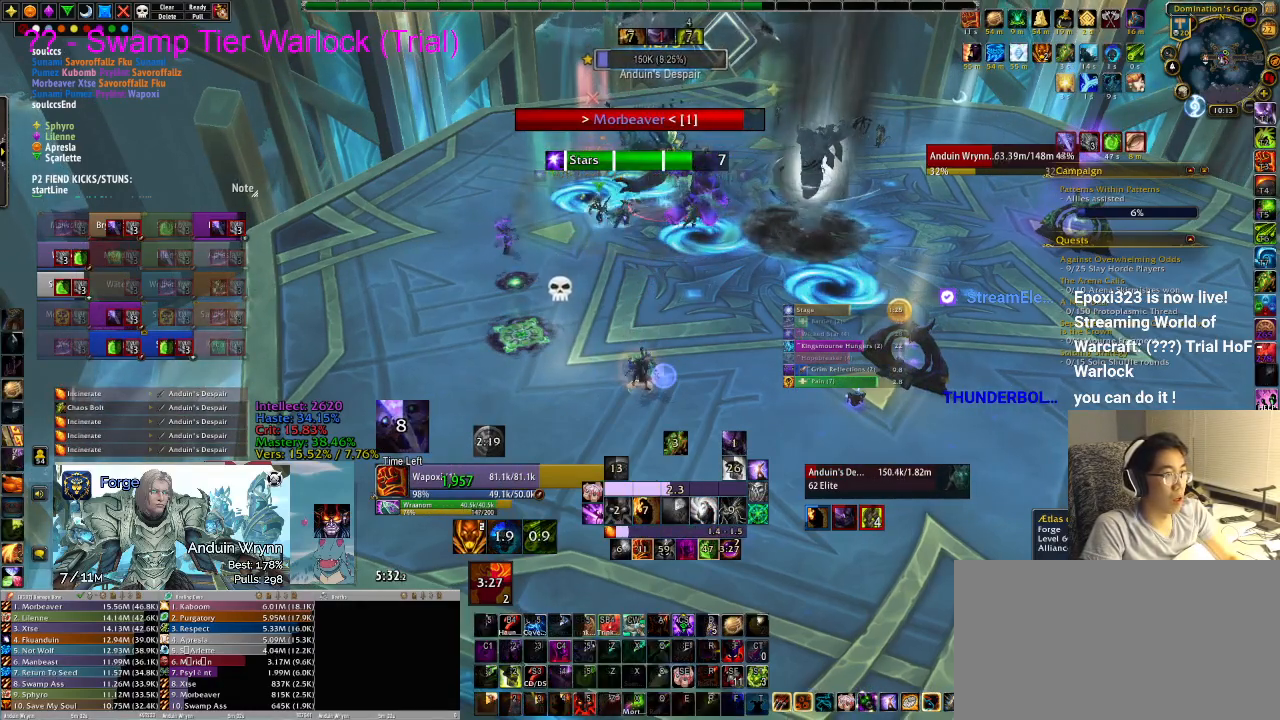
{"keys": ["1"], "events": [[83, "1", "up"], [133, "1", "down"], [183, "1", "up"], [233, "1", "down"], [317, "1", "up"], [417, "1", "down"], [467, "1", "up"], [500, "1", "down"]]}
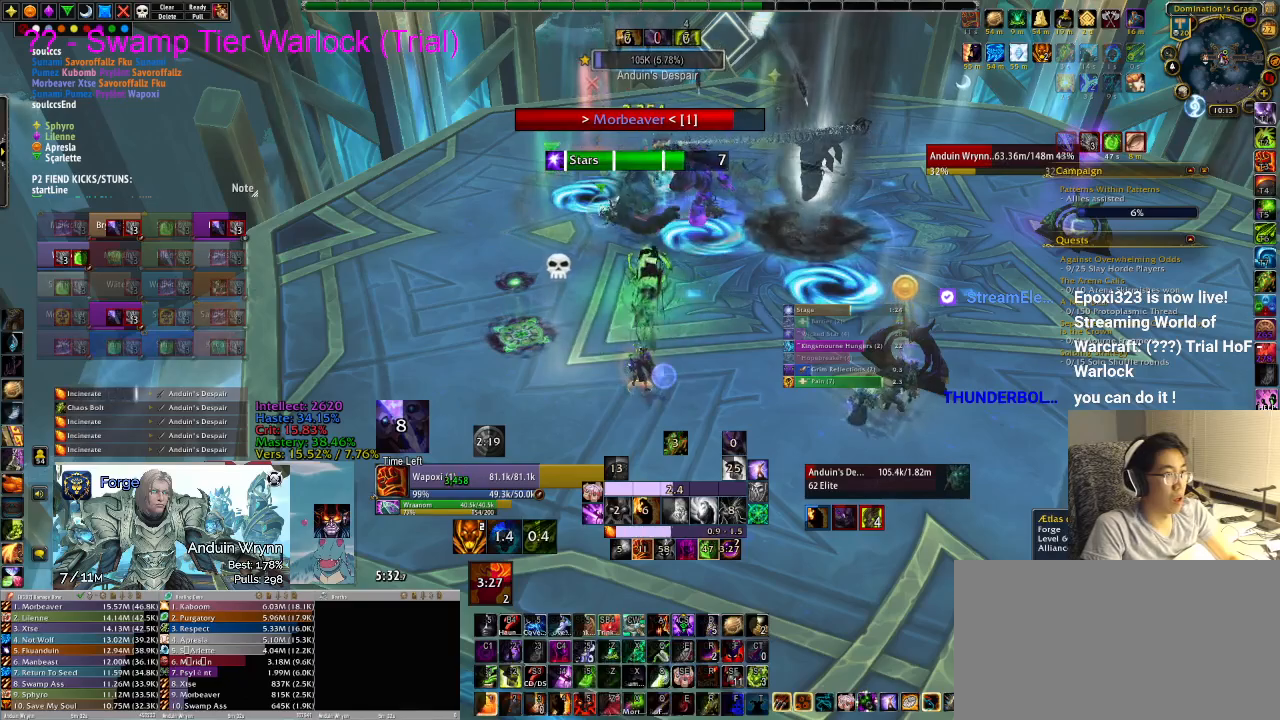
{"keys": [], "events": [[100, "1", "up"], [150, "1", "down"], [183, "1", "up"], [283, "1", "down"], [367, "1", "up"], [417, "1", "down"], [467, "1", "up"]]}
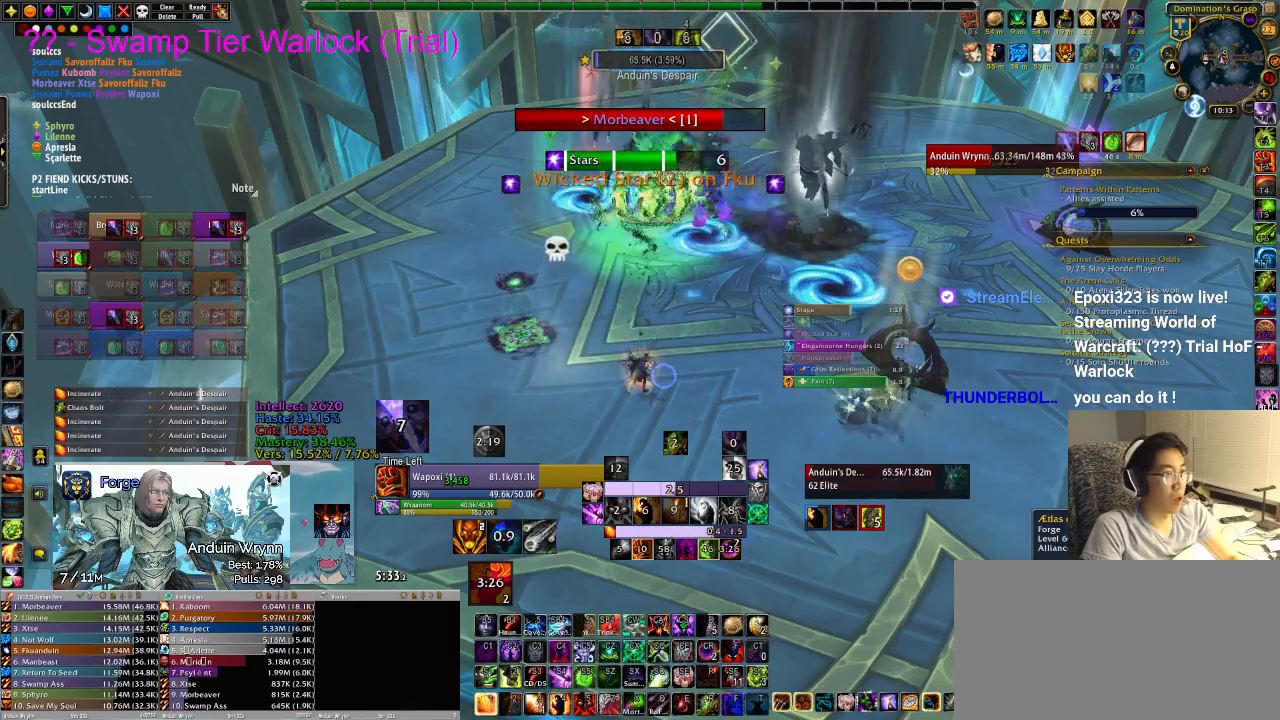
{"keys": ["1"], "events": [[50, "1", "down"], [100, "1", "up"], [200, "1", "down"], [250, "1", "up"], [283, "1", "down"], [383, "1", "up"], [467, "1", "down"]]}
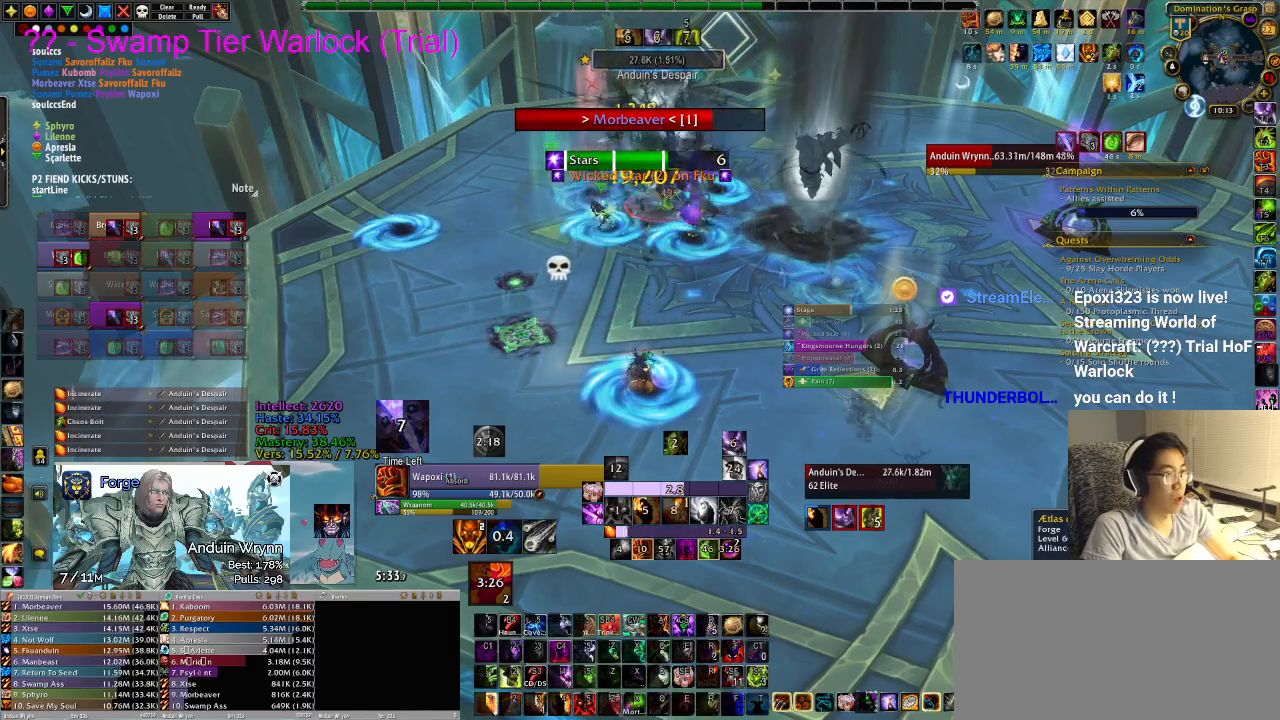
{"keys": ["a"], "events": [[67, "1", "up"], [117, "1", "down"], [167, "1", "up"], [383, "a", "down"]]}
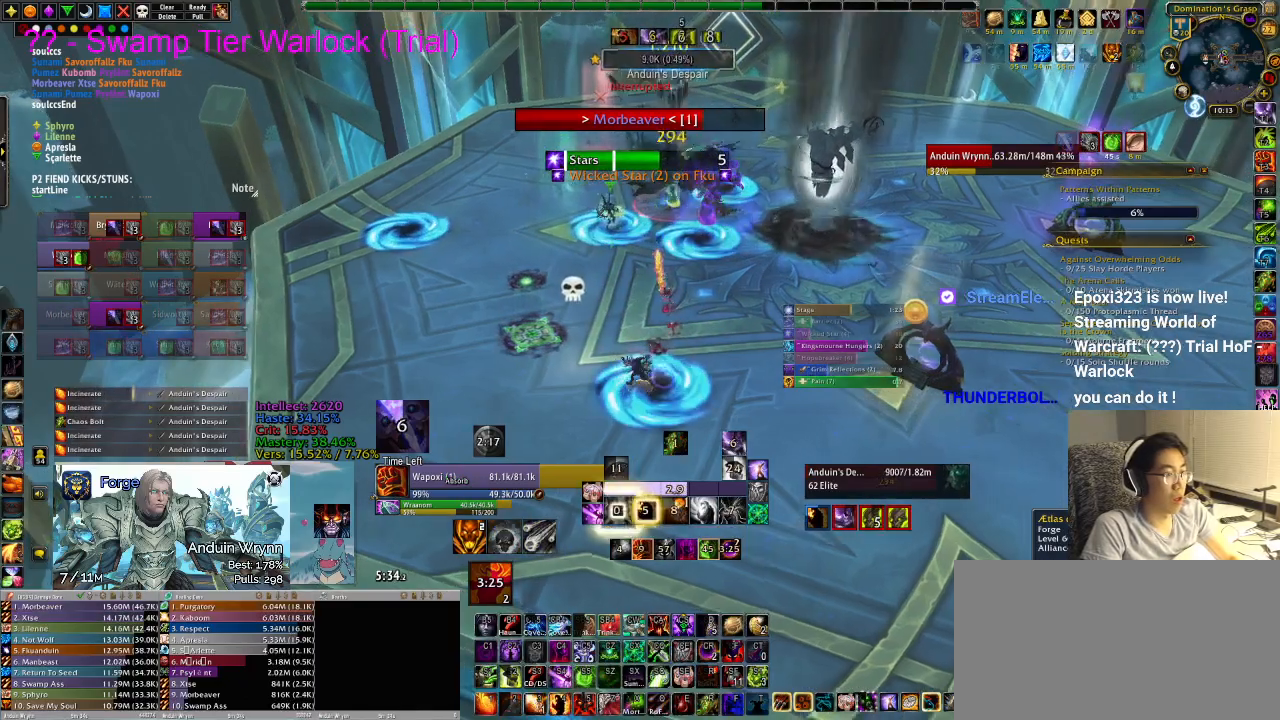
{"keys": ["a"], "events": [[67, "3", "down"], [217, "3", "up"], [267, "3", "down"], [300, "3", "up"]]}
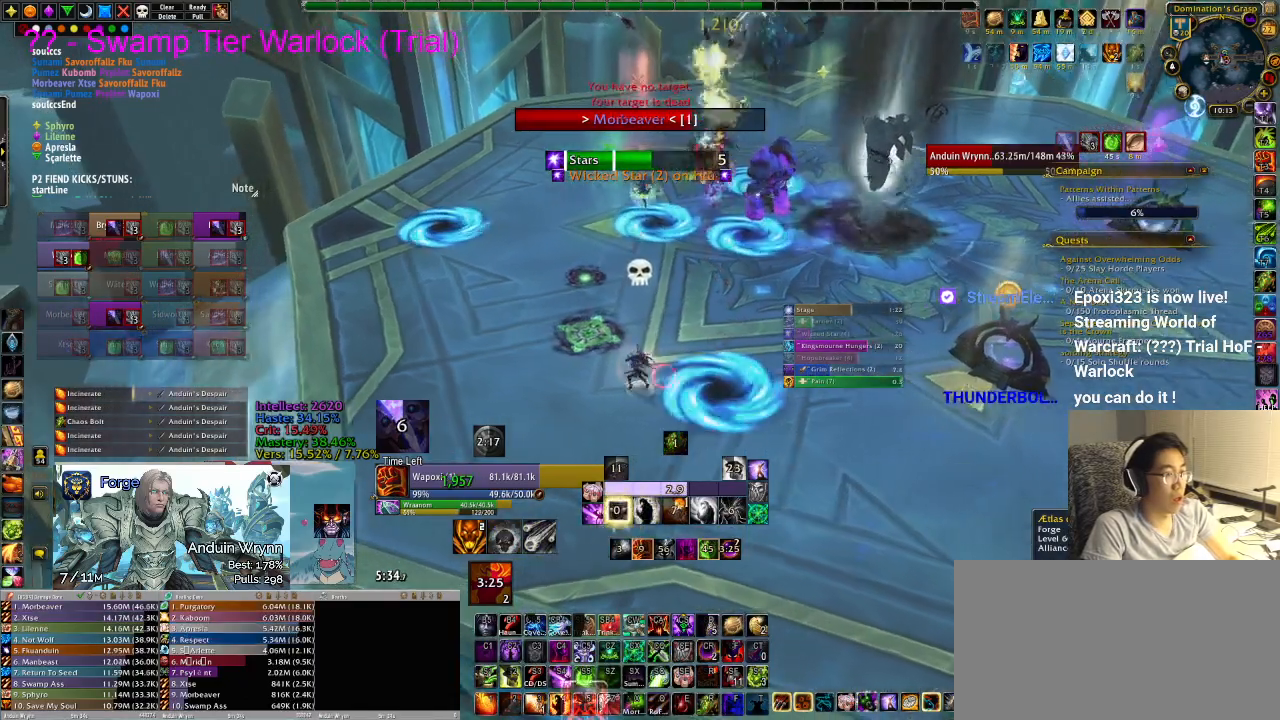
{"keys": [], "events": [[350, "a", "up"]]}
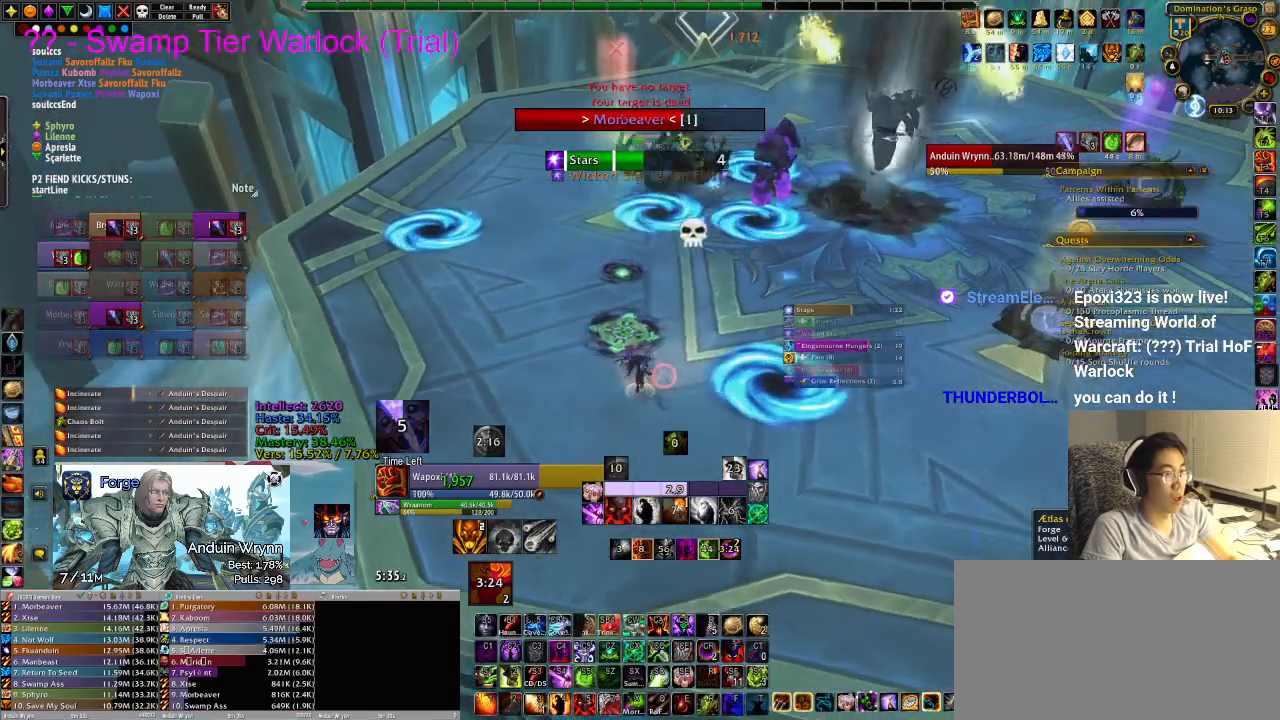
{"keys": [], "events": []}
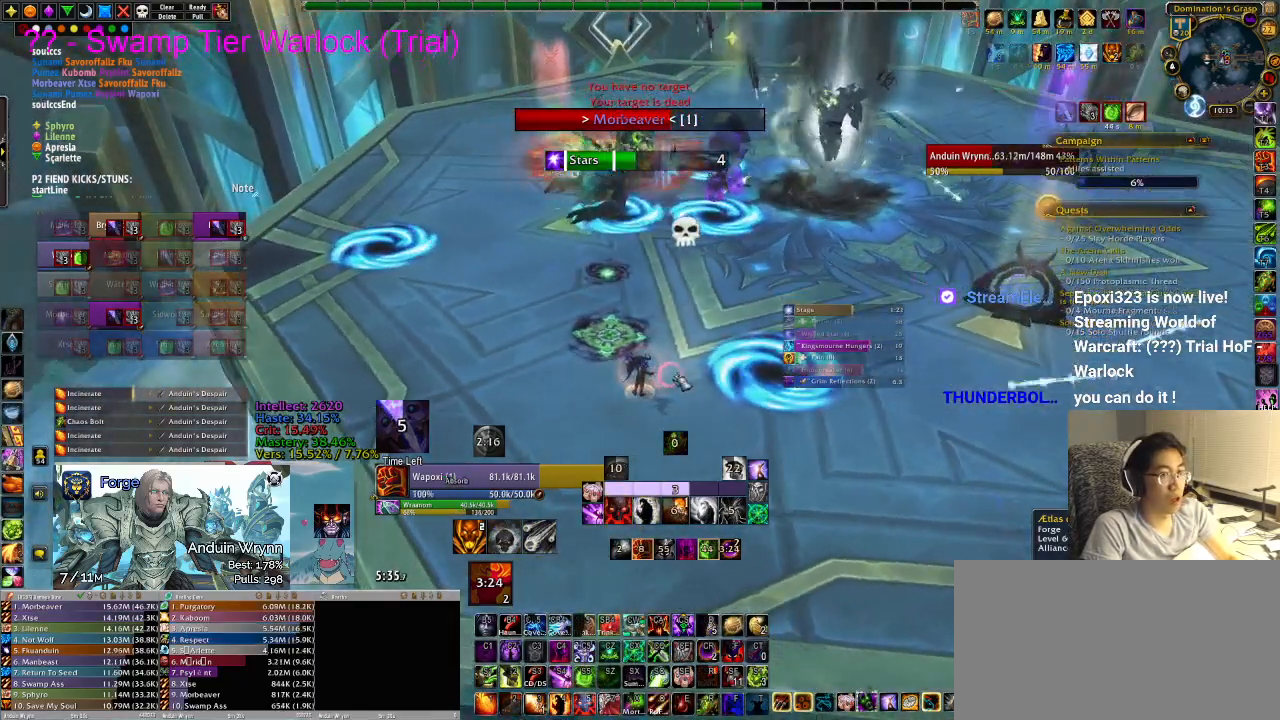
{"keys": [], "events": []}
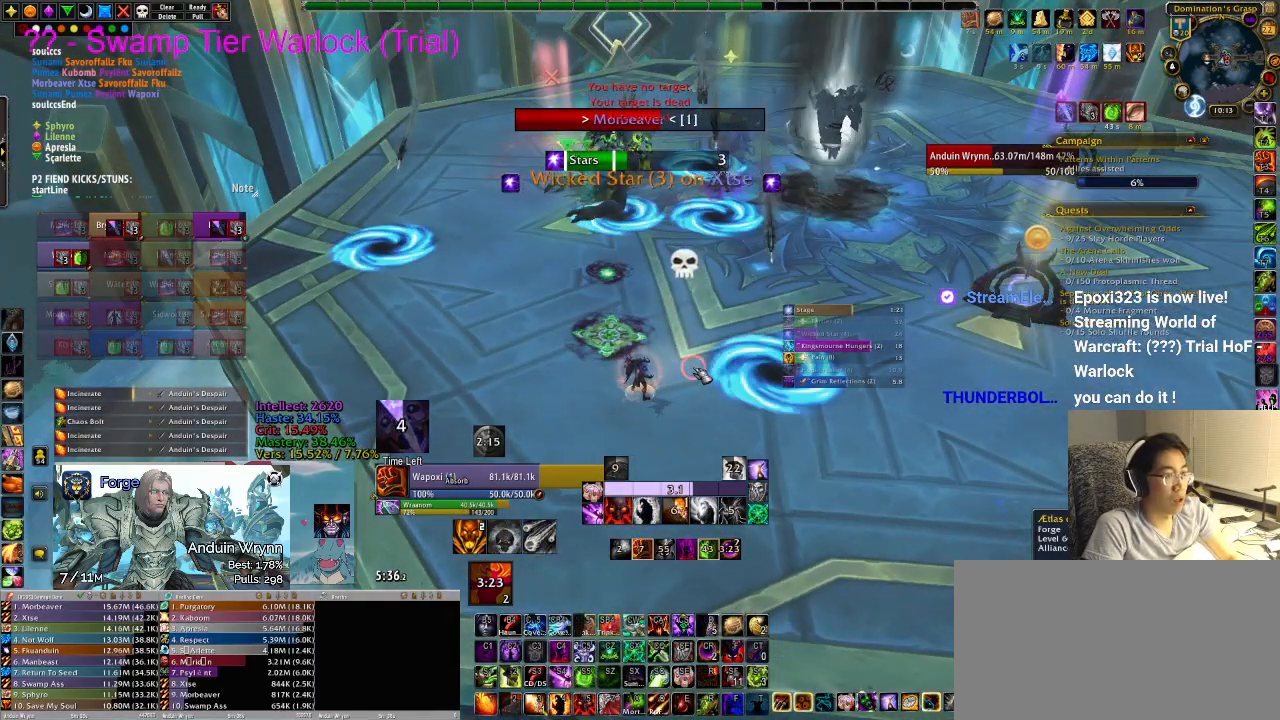
{"keys": [], "events": []}
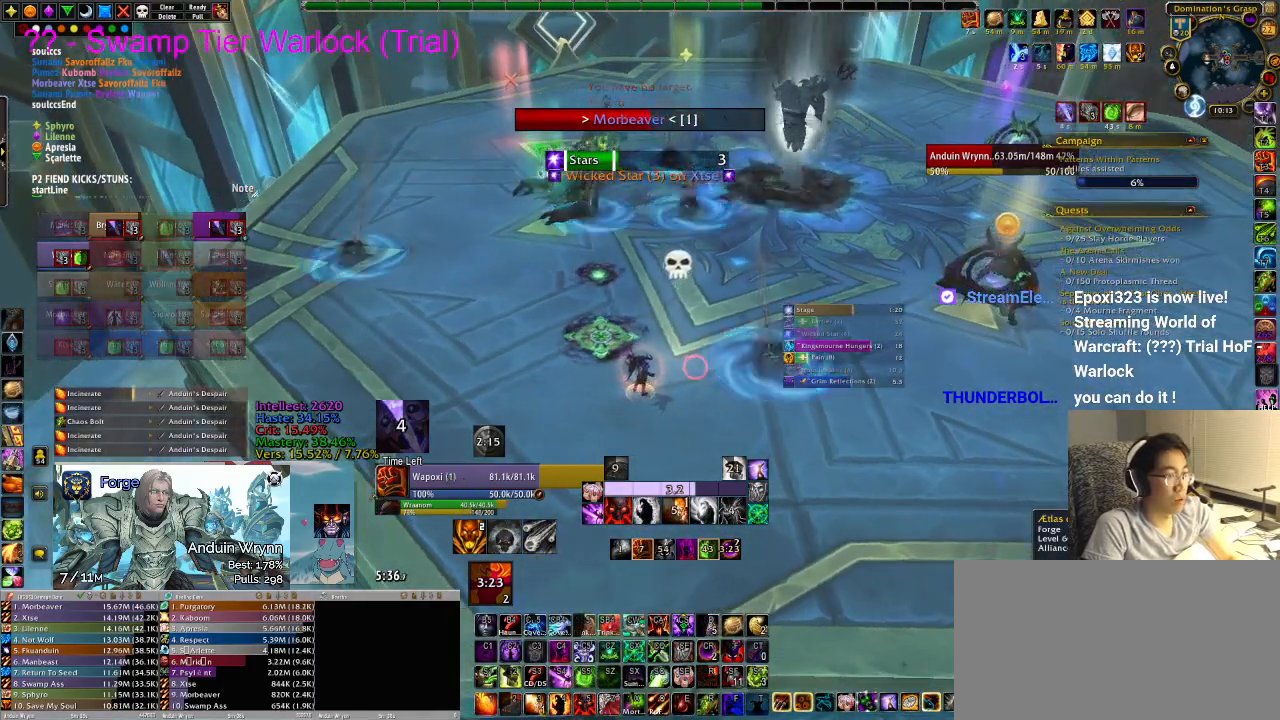
{"keys": ["w"], "events": [[67, "d", "down"], [200, "w", "down"], [250, "d", "up"]]}
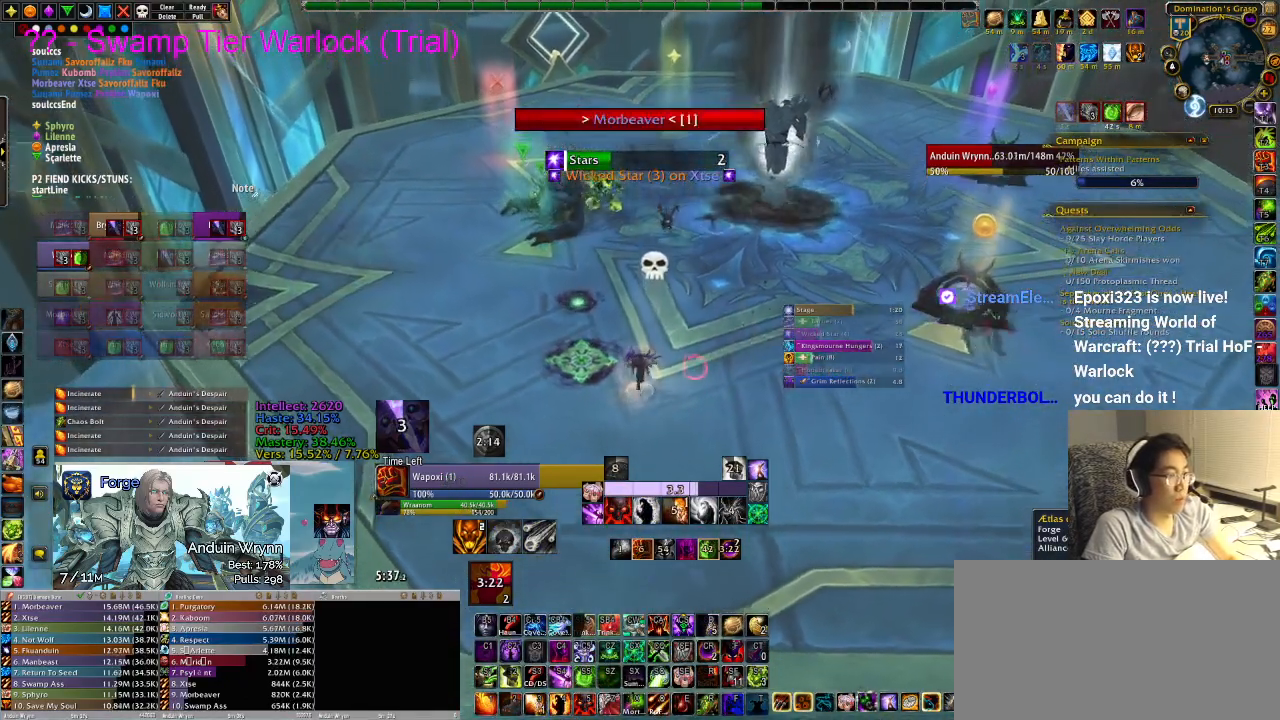
{"keys": [], "events": [[67, "w", "up"]]}
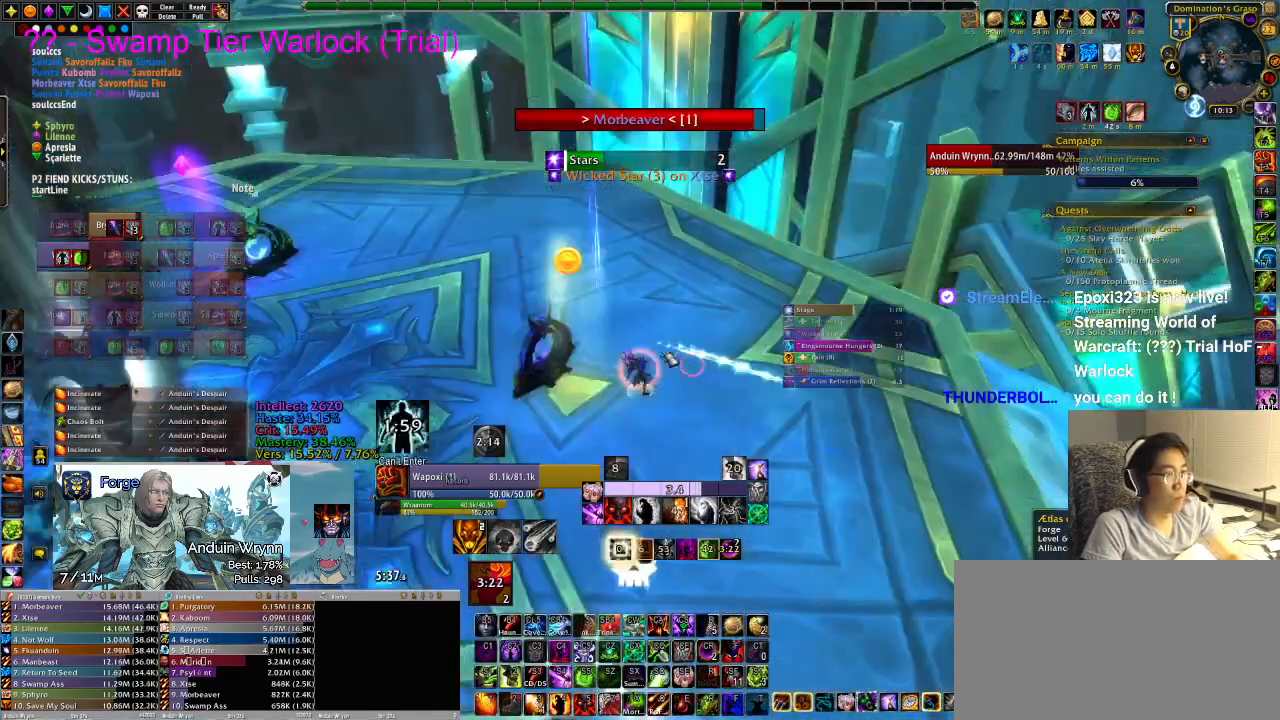
{"keys": [], "events": []}
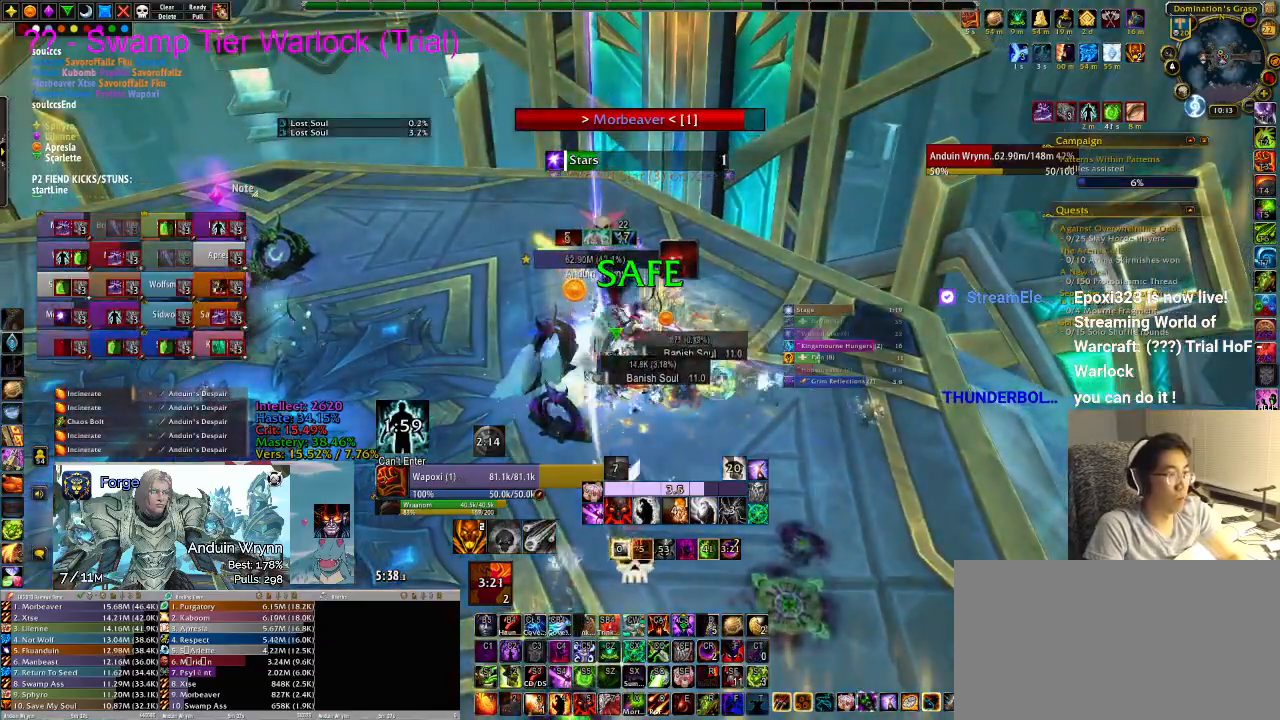
{"keys": ["d"], "events": [[400, "d", "down"]]}
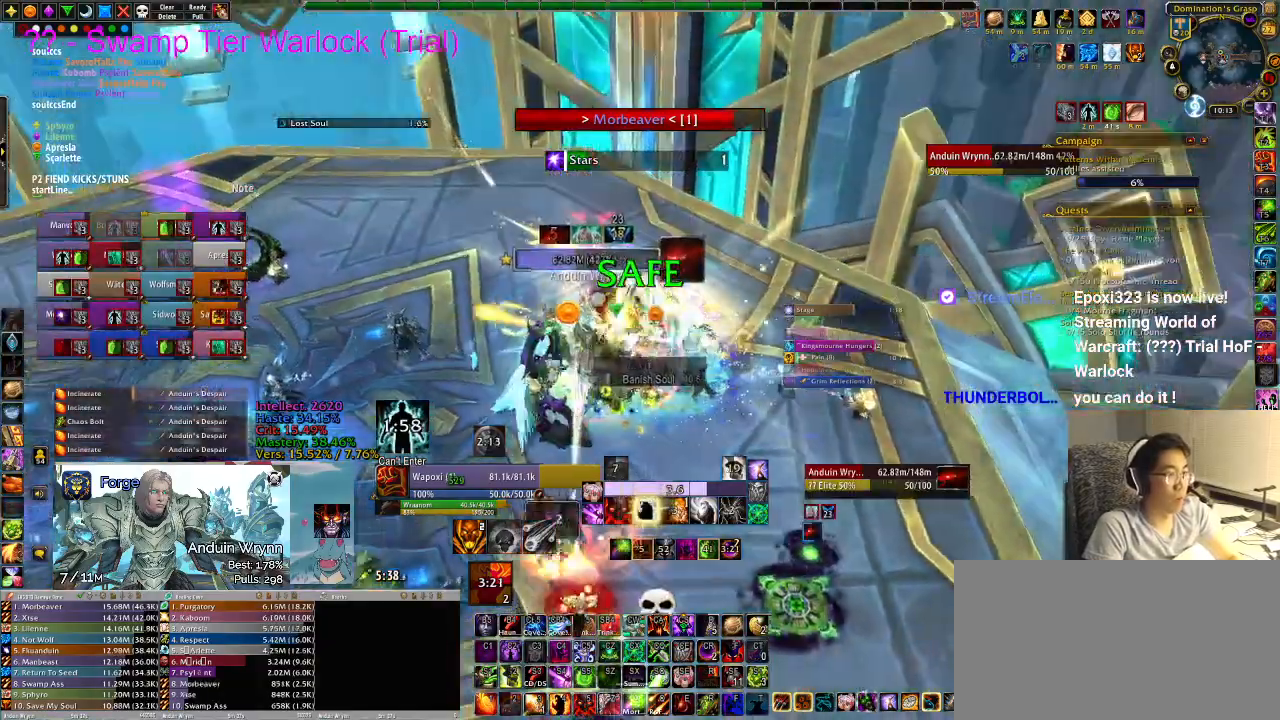
{"keys": ["4"], "events": [[317, "d", "up"], [467, "4", "down"]]}
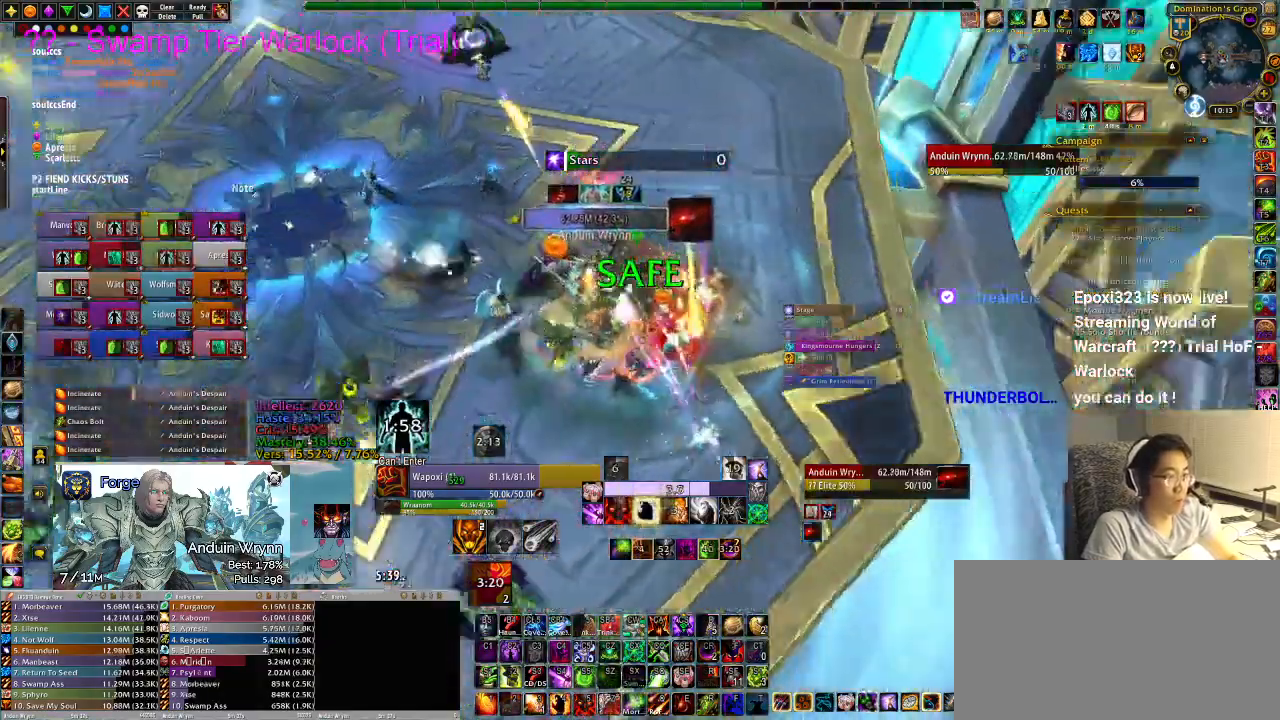
{"keys": [], "events": [[17, "4", "up"]]}